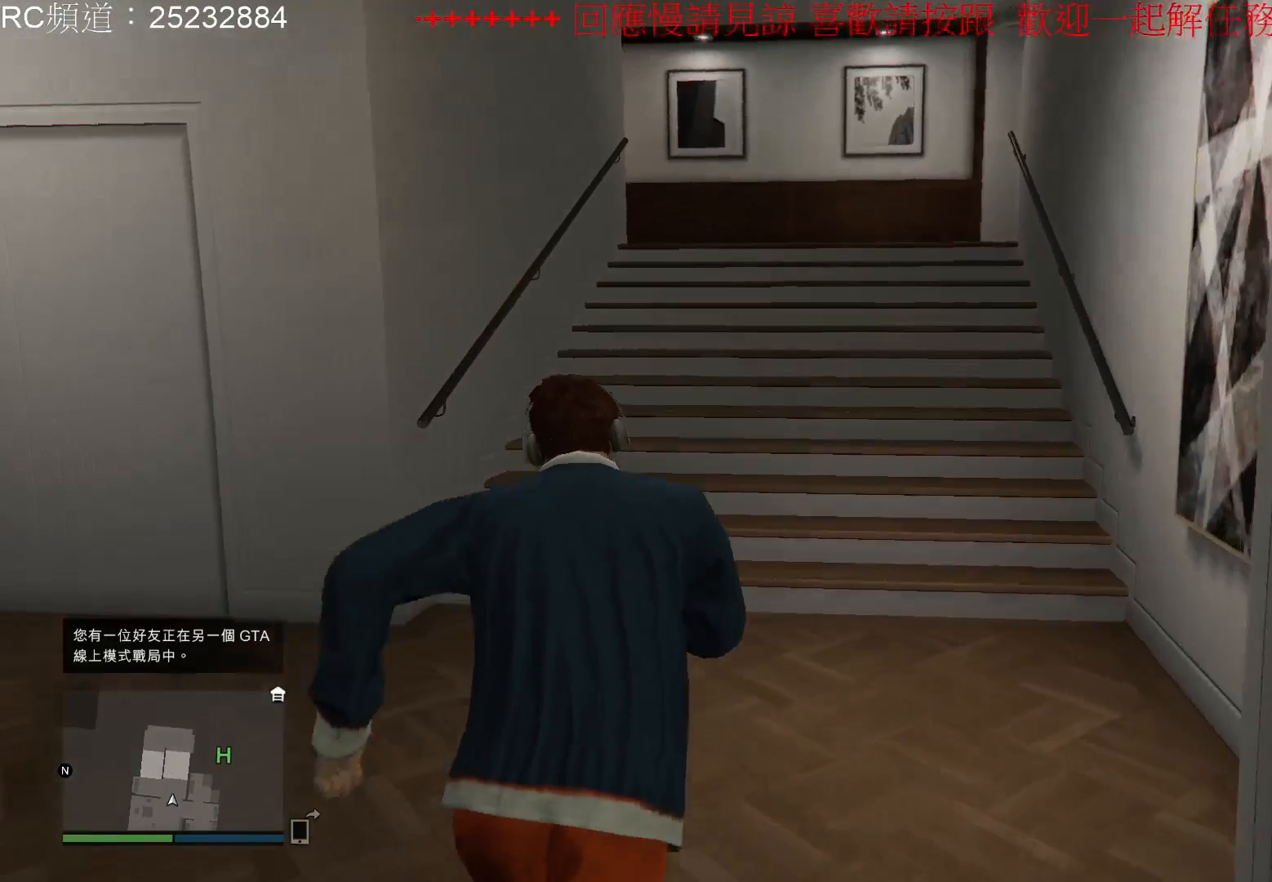
Gameplay with a controller (Xbox layout); each line is a JSON object with the inputs held at the frame after it. "events" lists button and stick changes between this image and that frame as [ms after this image, input, new state], when the widget could be followed in between. Not read: L3 R3.
{"buttons": ["A"], "left_stick": "up", "right_stick": "center", "events": [[33, "A", "up"], [100, "A", "down"], [233, "A", "up"], [300, "A", "down"], [433, "A", "up"], [500, "A", "down"]]}
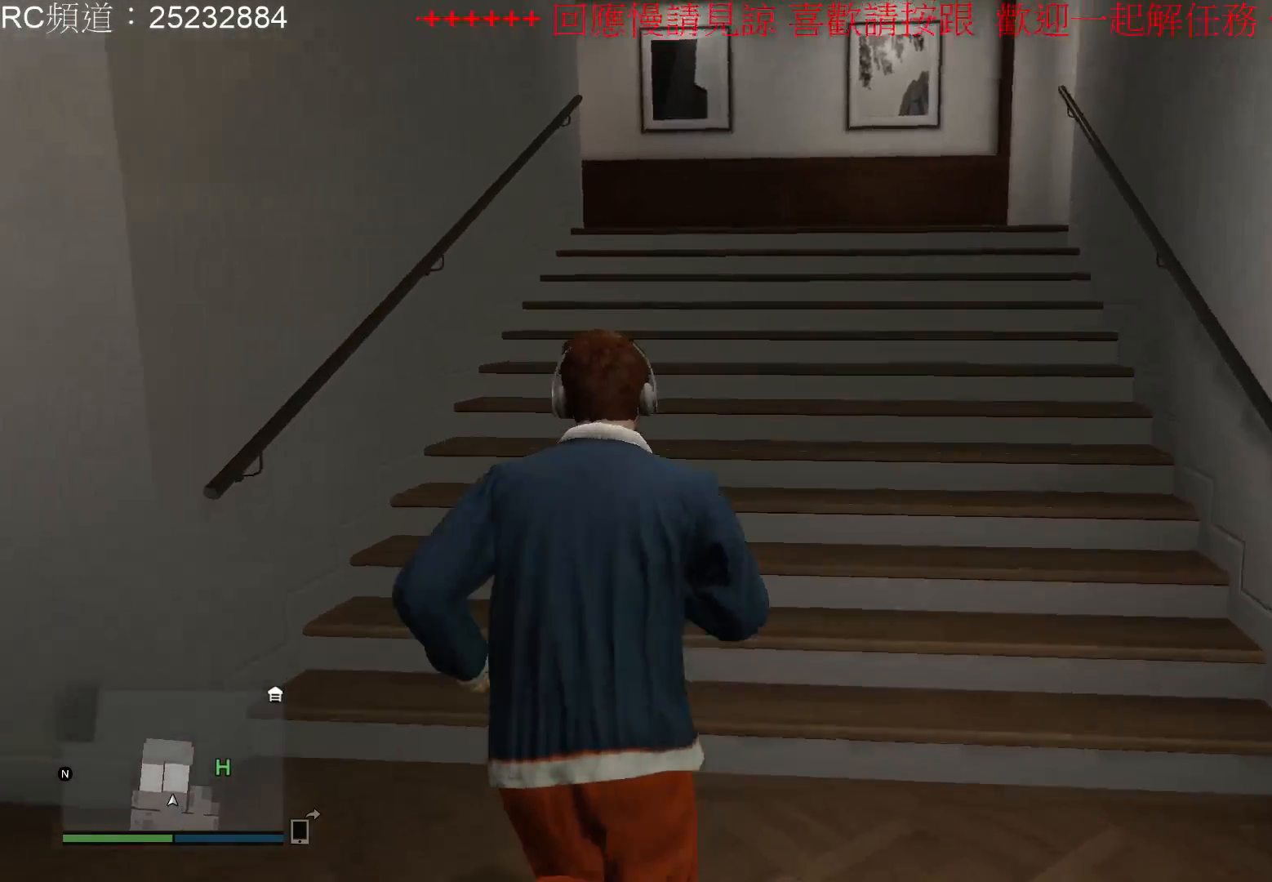
{"buttons": ["A"], "left_stick": "up", "right_stick": "center", "events": [[133, "A", "up"], [200, "A", "down"], [333, "A", "up"], [433, "A", "down"]]}
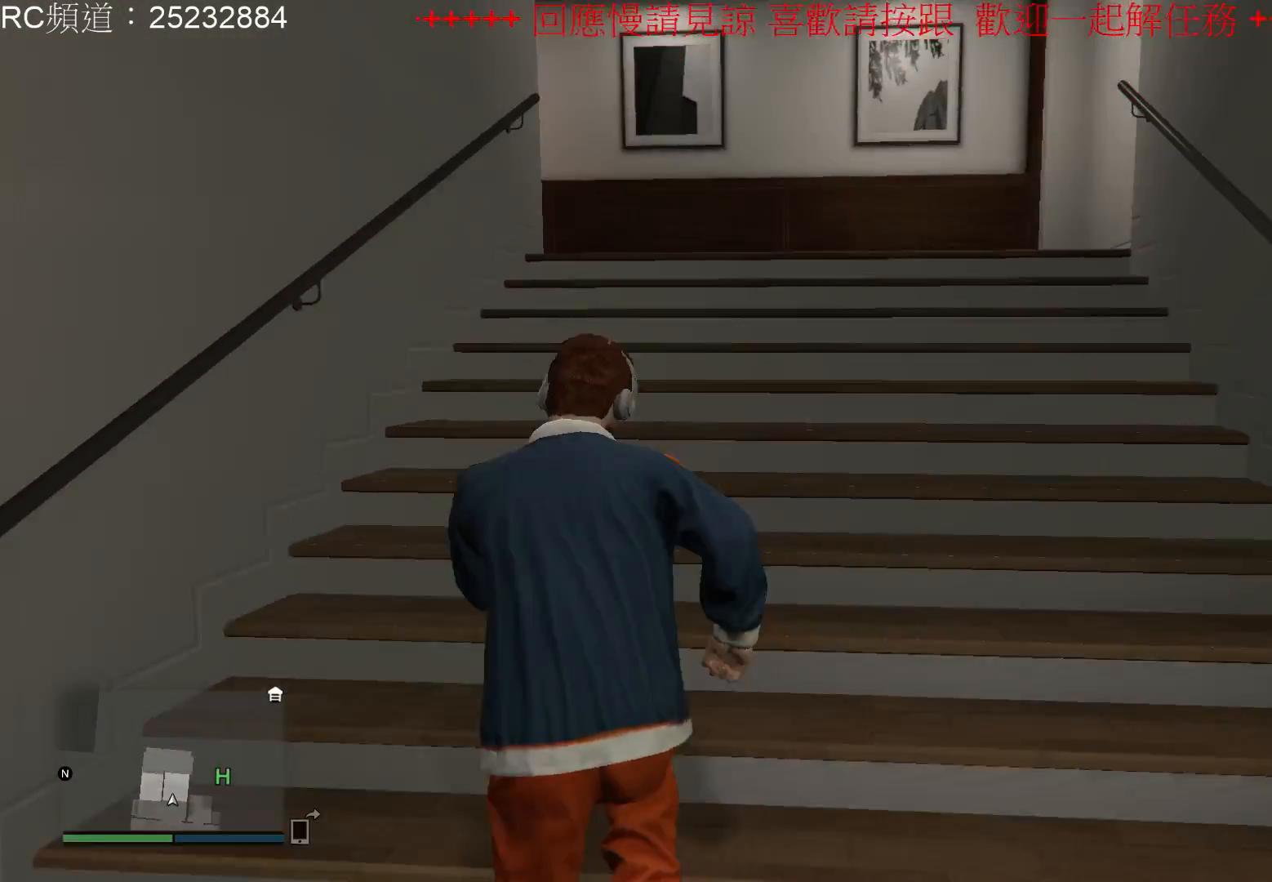
{"buttons": [], "left_stick": "up", "right_stick": "center", "events": [[33, "A", "up"], [133, "A", "down"], [233, "A", "up"], [333, "A", "down"], [433, "A", "up"]]}
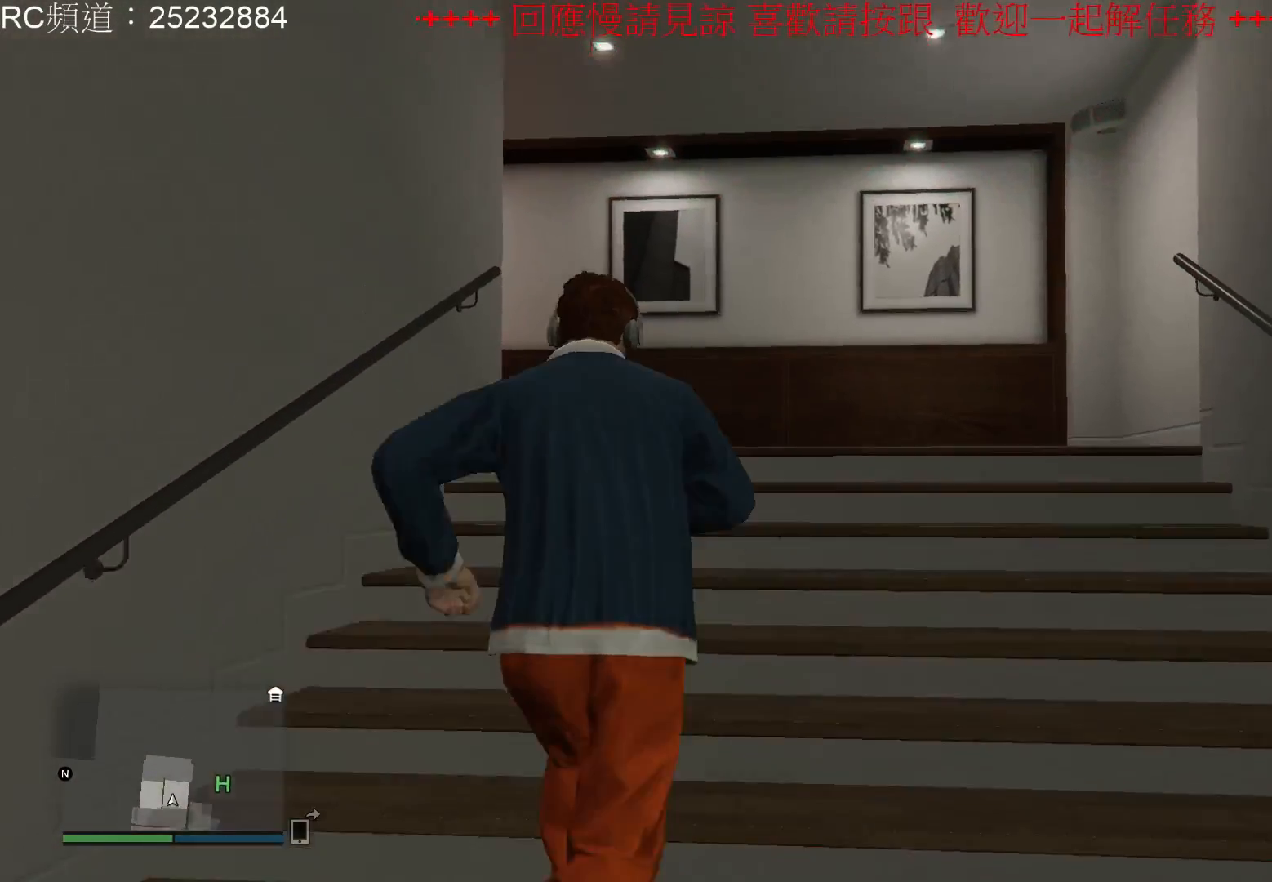
{"buttons": ["A"], "left_stick": "up", "right_stick": "center", "events": [[33, "A", "down"], [133, "A", "up"], [233, "A", "down"], [333, "A", "up"], [433, "A", "down"]]}
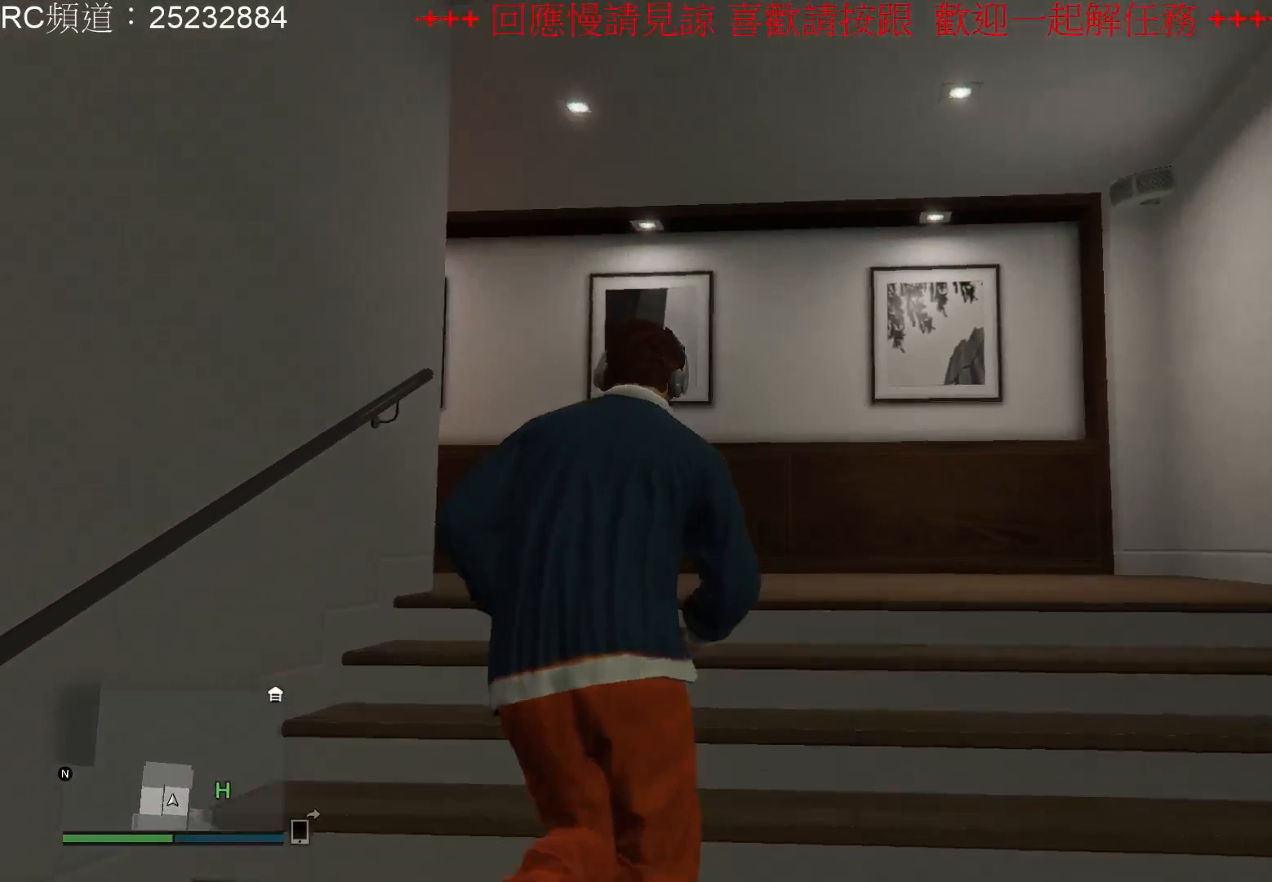
{"buttons": [], "left_stick": "up", "right_stick": "down-left", "events": [[67, "A", "up"], [300, "right_stick", "down-left"]]}
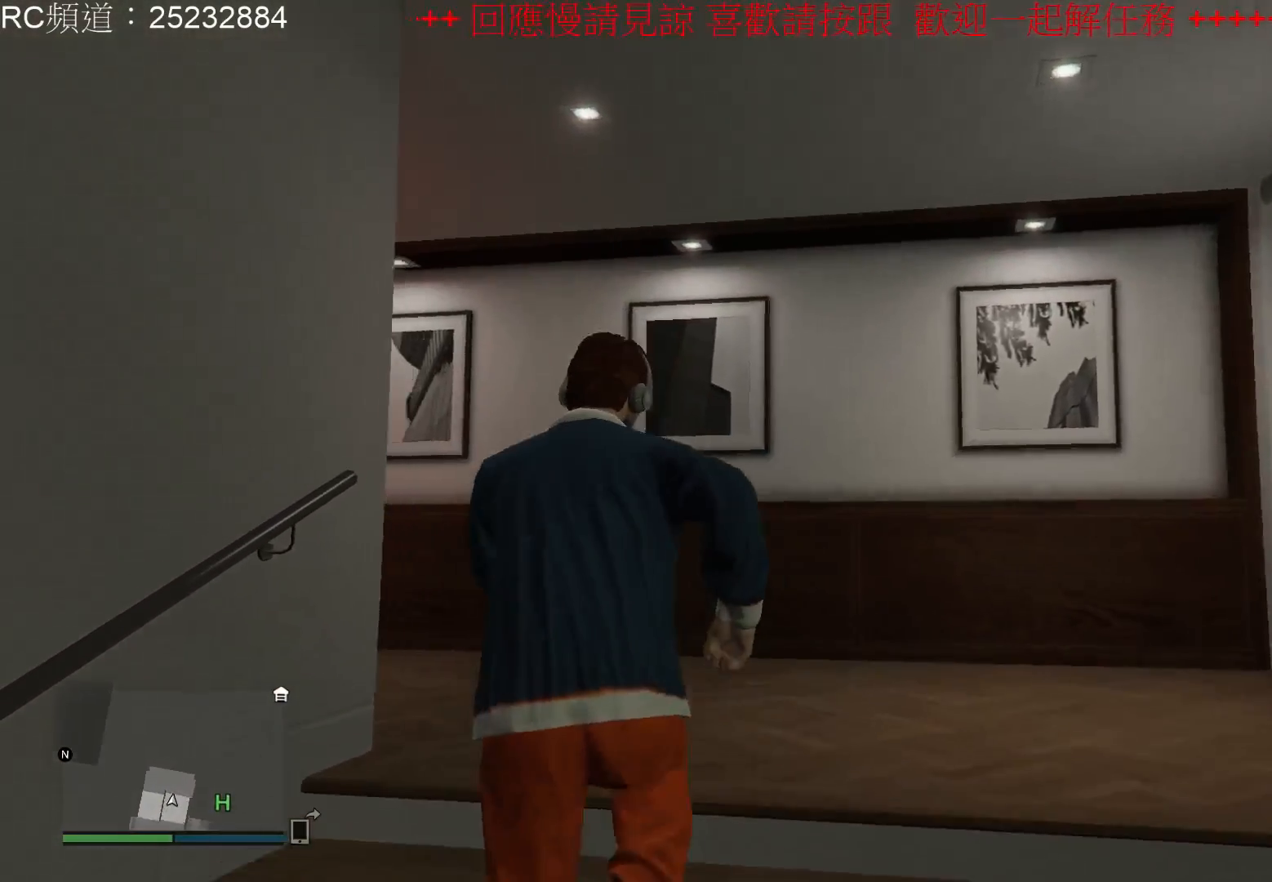
{"buttons": [], "left_stick": "up", "right_stick": "left", "events": [[300, "right_stick", "left"]]}
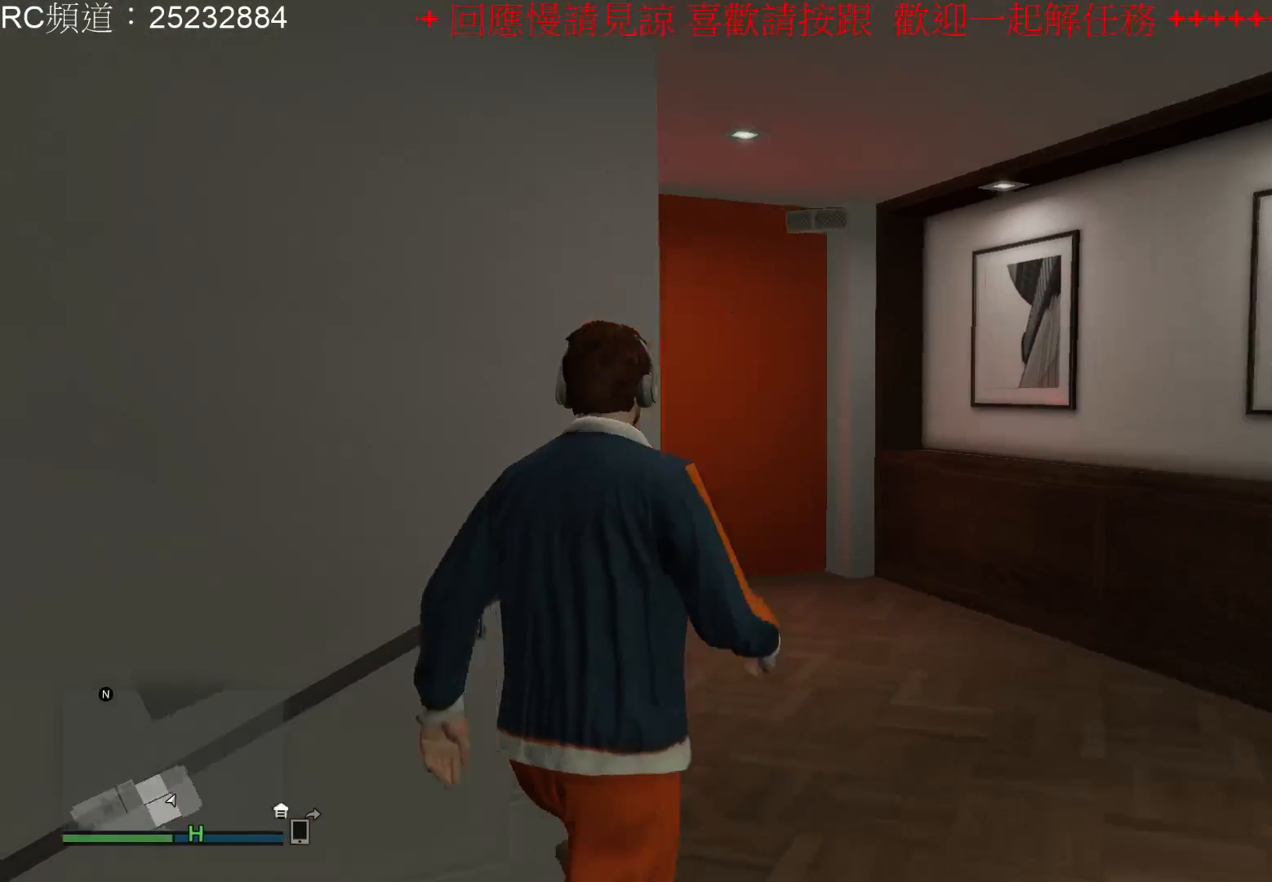
{"buttons": [], "left_stick": "center", "right_stick": "center", "events": [[100, "right_stick", "center"], [233, "left_stick", "up-right"], [433, "left_stick", "center"]]}
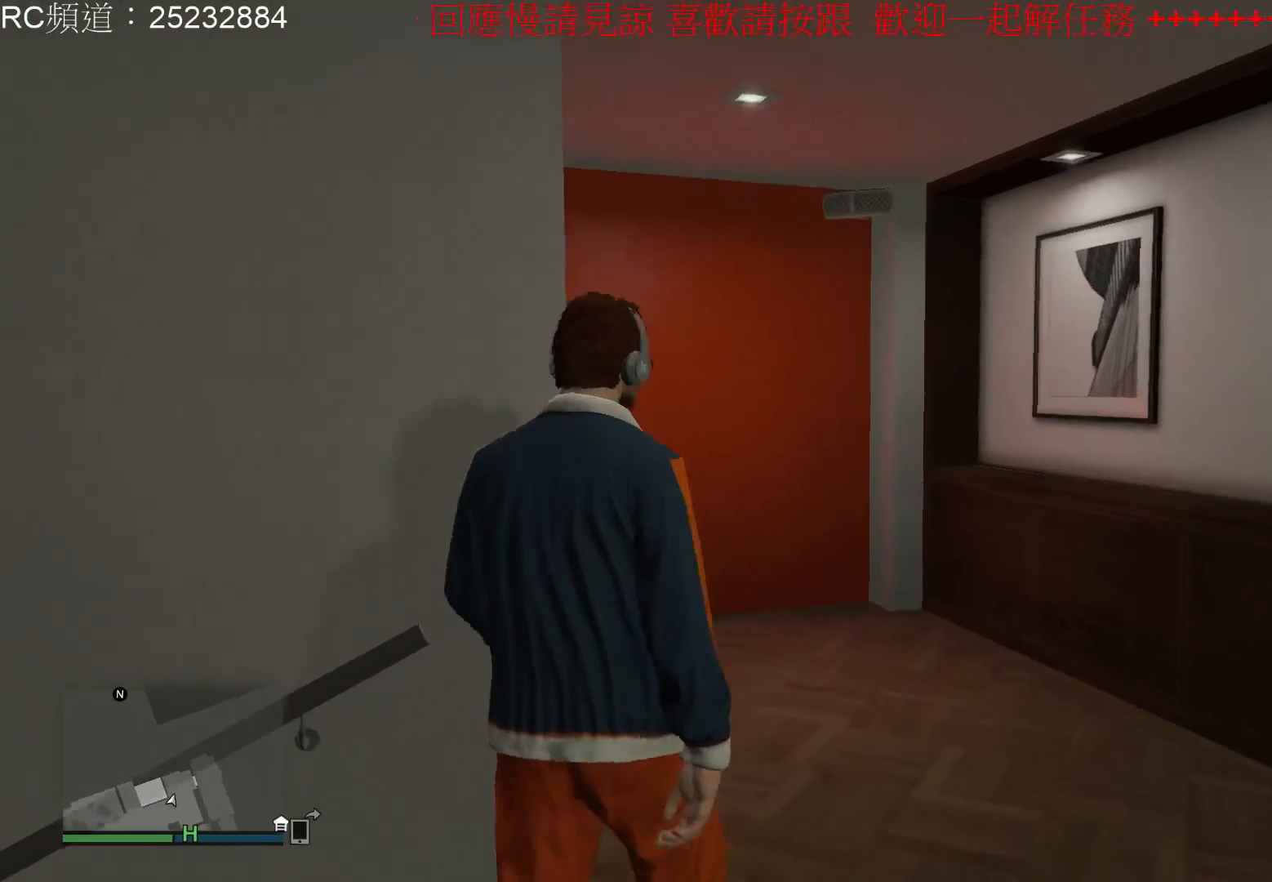
{"buttons": ["SELECT"], "left_stick": "center", "right_stick": "center", "events": [[267, "SELECT", "down"]]}
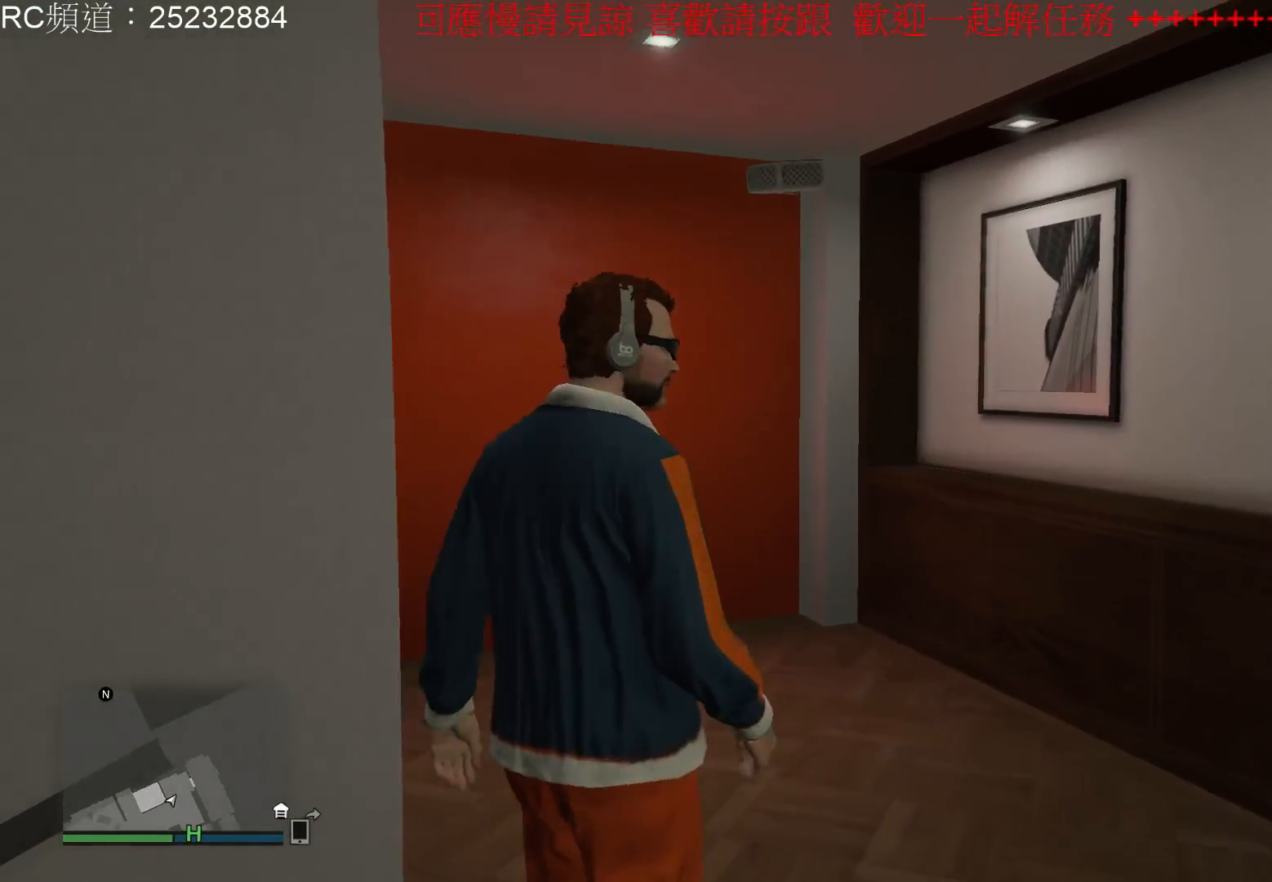
{"buttons": [], "left_stick": "center", "right_stick": "center", "events": [[300, "SELECT", "up"]]}
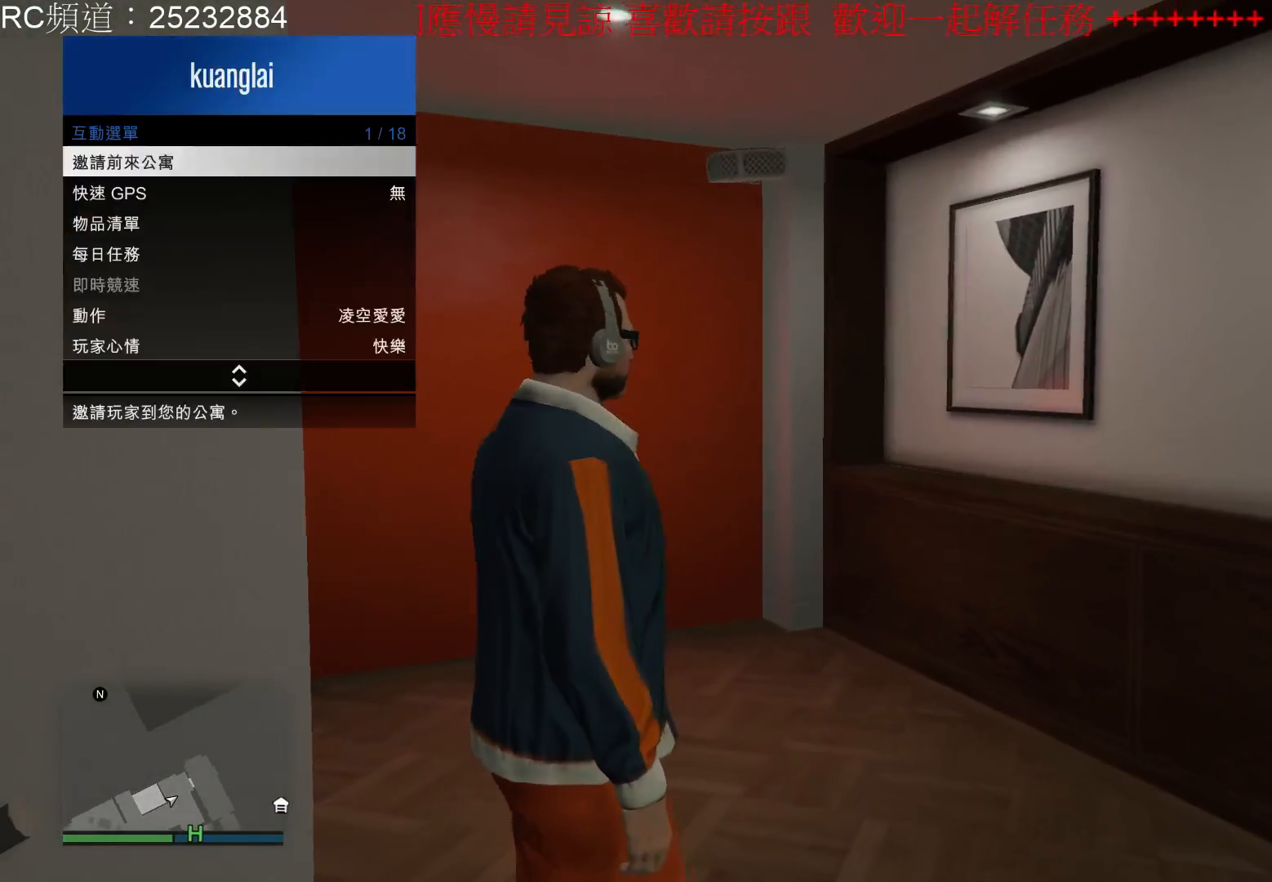
{"buttons": [], "left_stick": "center", "right_stick": "center", "events": []}
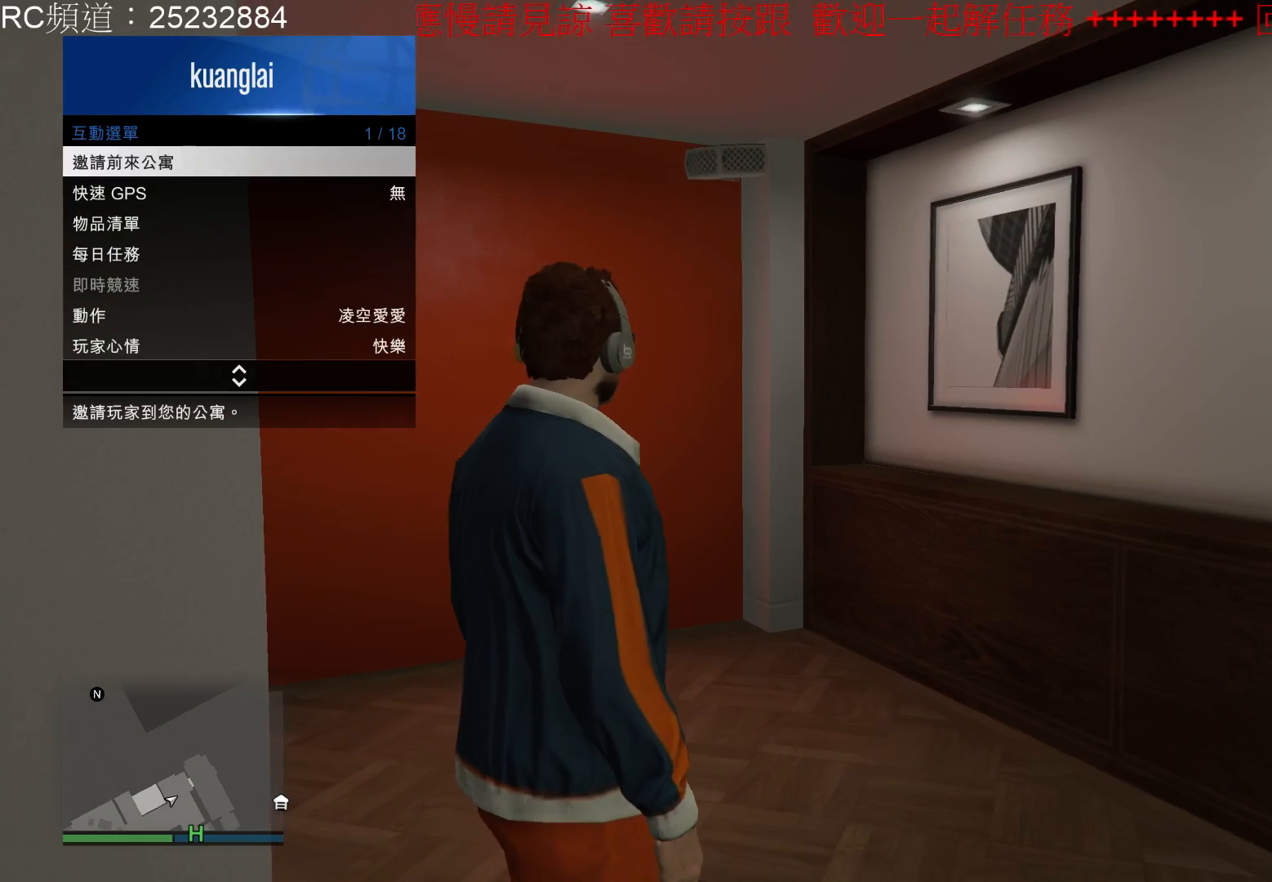
{"buttons": ["START"], "left_stick": "center", "right_stick": "center", "events": [[133, "B", "down"], [200, "B", "up"], [500, "START", "down"]]}
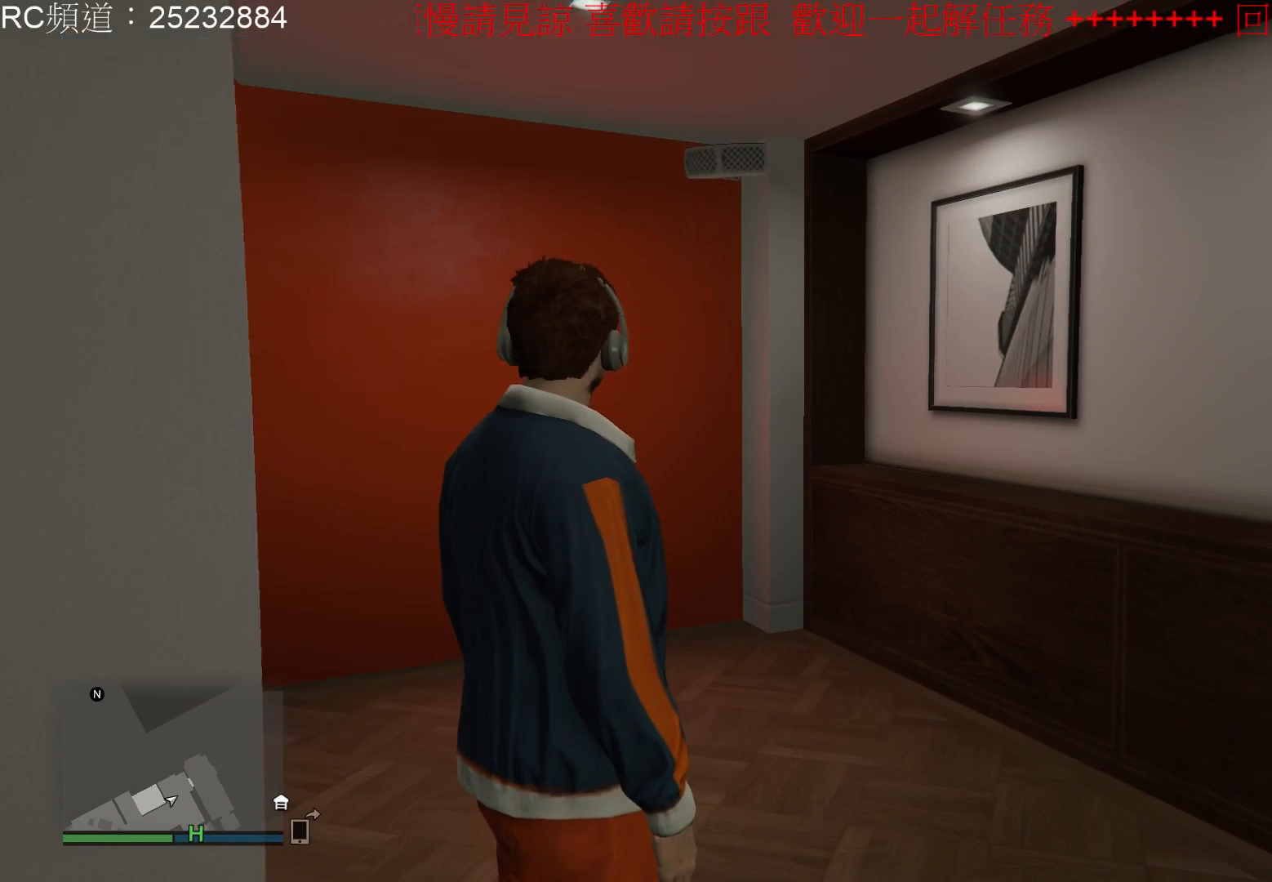
{"buttons": [], "left_stick": "center", "right_stick": "center", "events": [[300, "START", "up"]]}
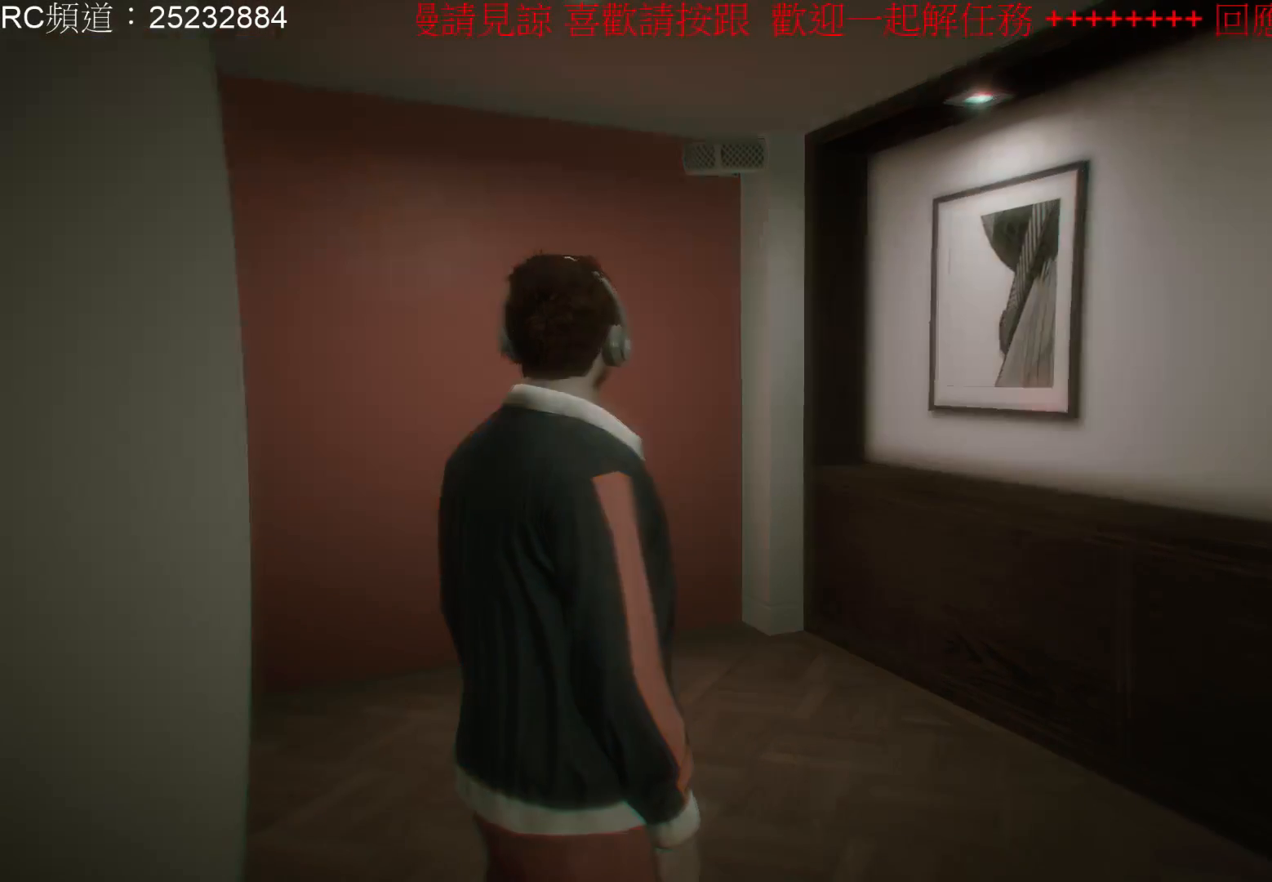
{"buttons": [], "left_stick": "center", "right_stick": "center", "events": []}
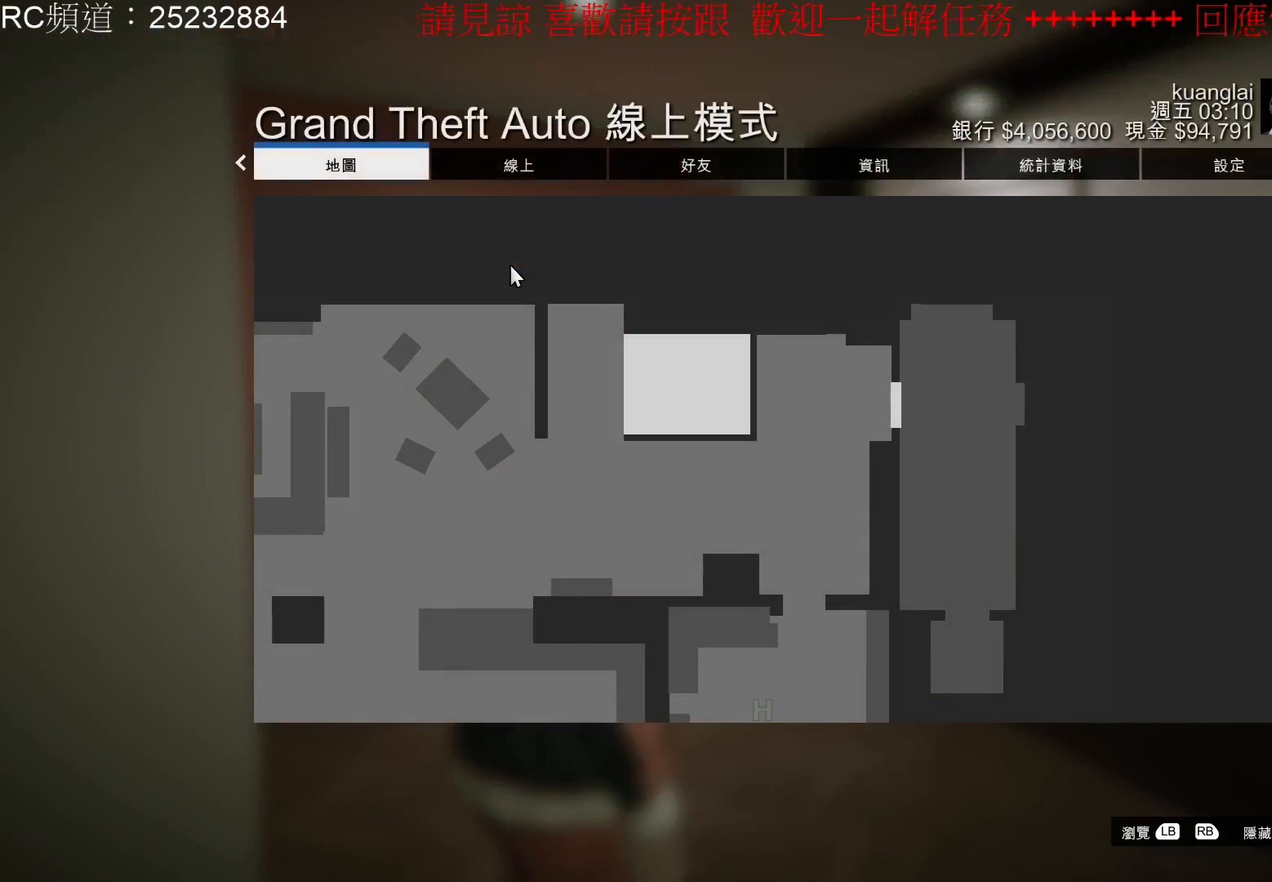
{"buttons": [], "left_stick": "center", "right_stick": "center", "events": []}
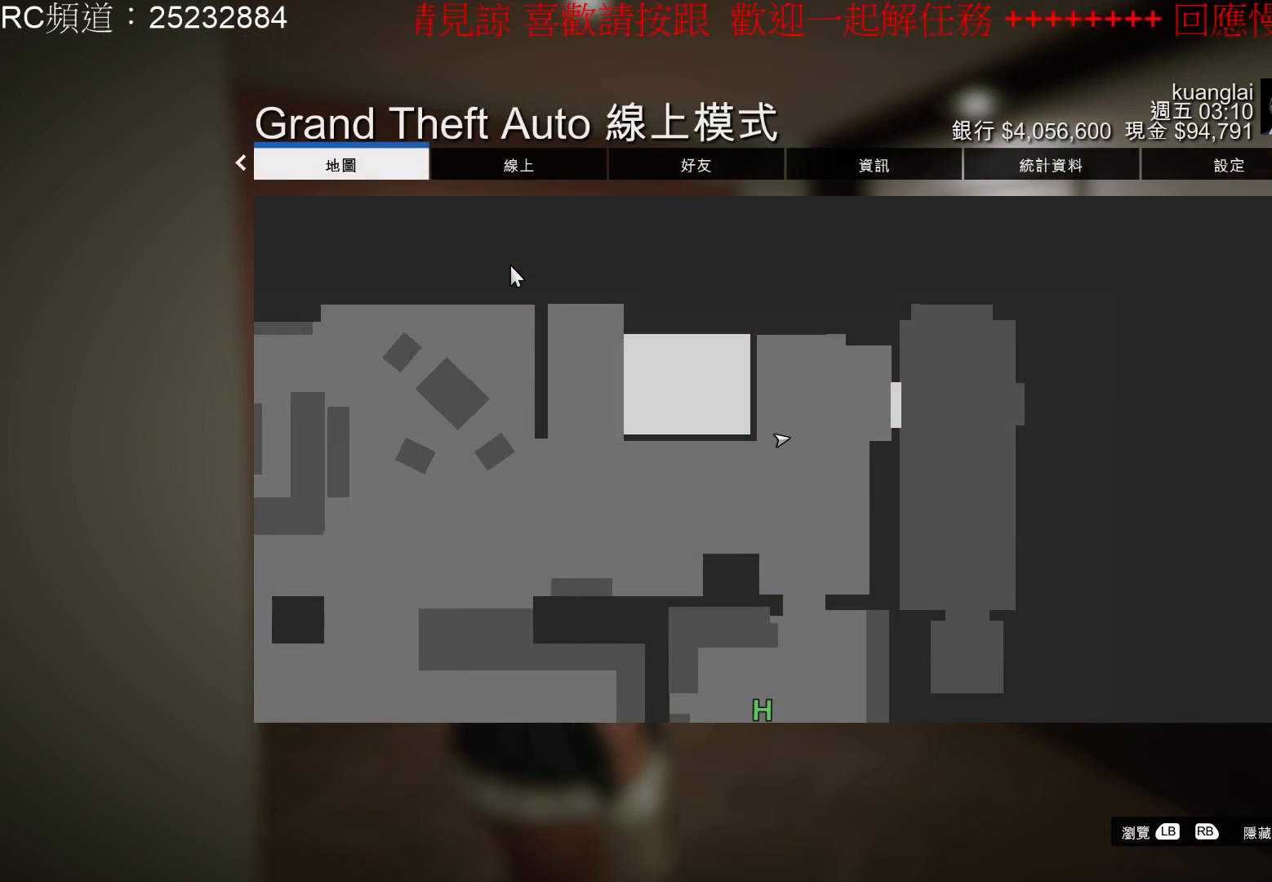
{"buttons": [], "left_stick": "center", "right_stick": "center", "events": [[200, "DPAD_RIGHT", "down"], [333, "DPAD_RIGHT", "up"]]}
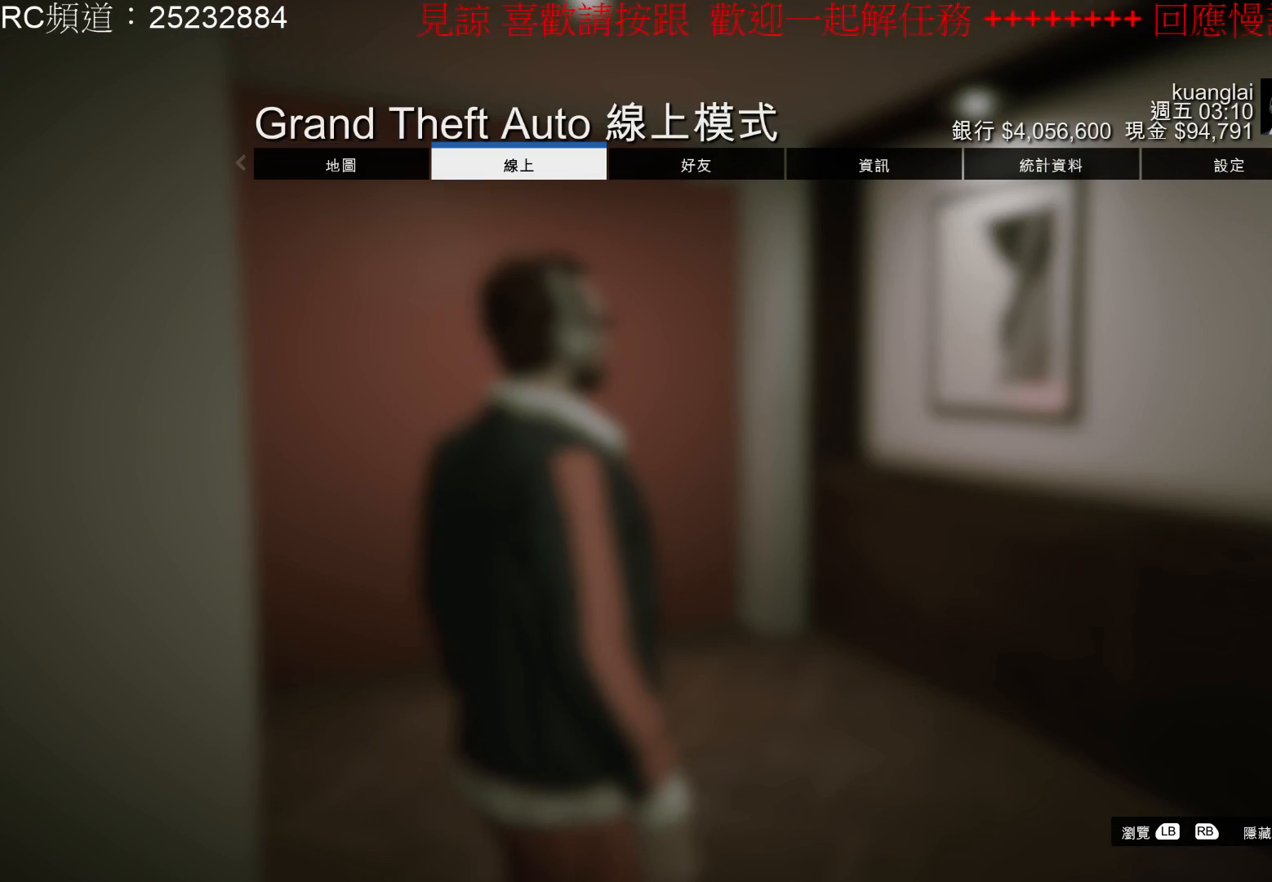
{"buttons": [], "left_stick": "center", "right_stick": "center", "events": [[200, "A", "down"], [333, "A", "up"]]}
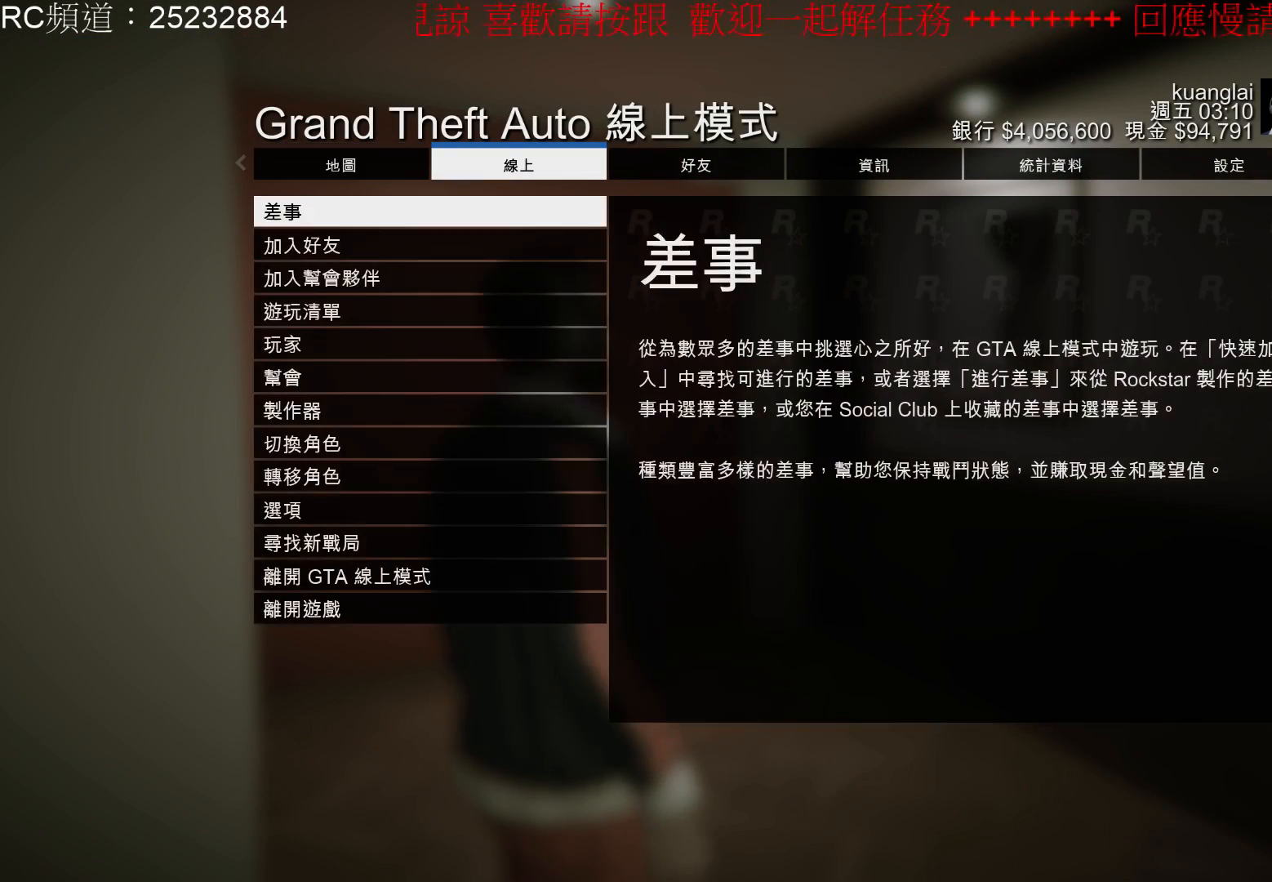
{"buttons": [], "left_stick": "center", "right_stick": "center", "events": []}
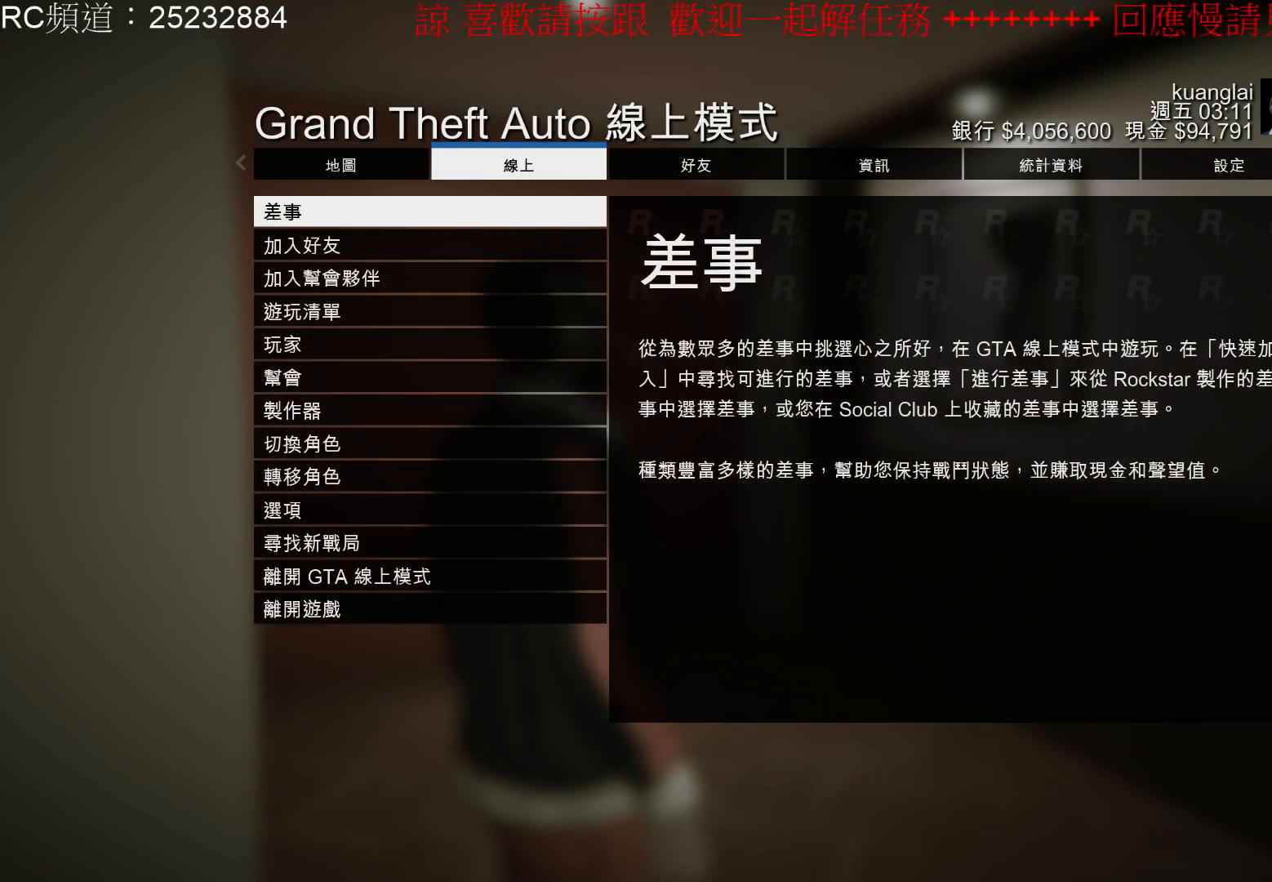
{"buttons": ["B"], "left_stick": "center", "right_stick": "center", "events": [[467, "B", "down"]]}
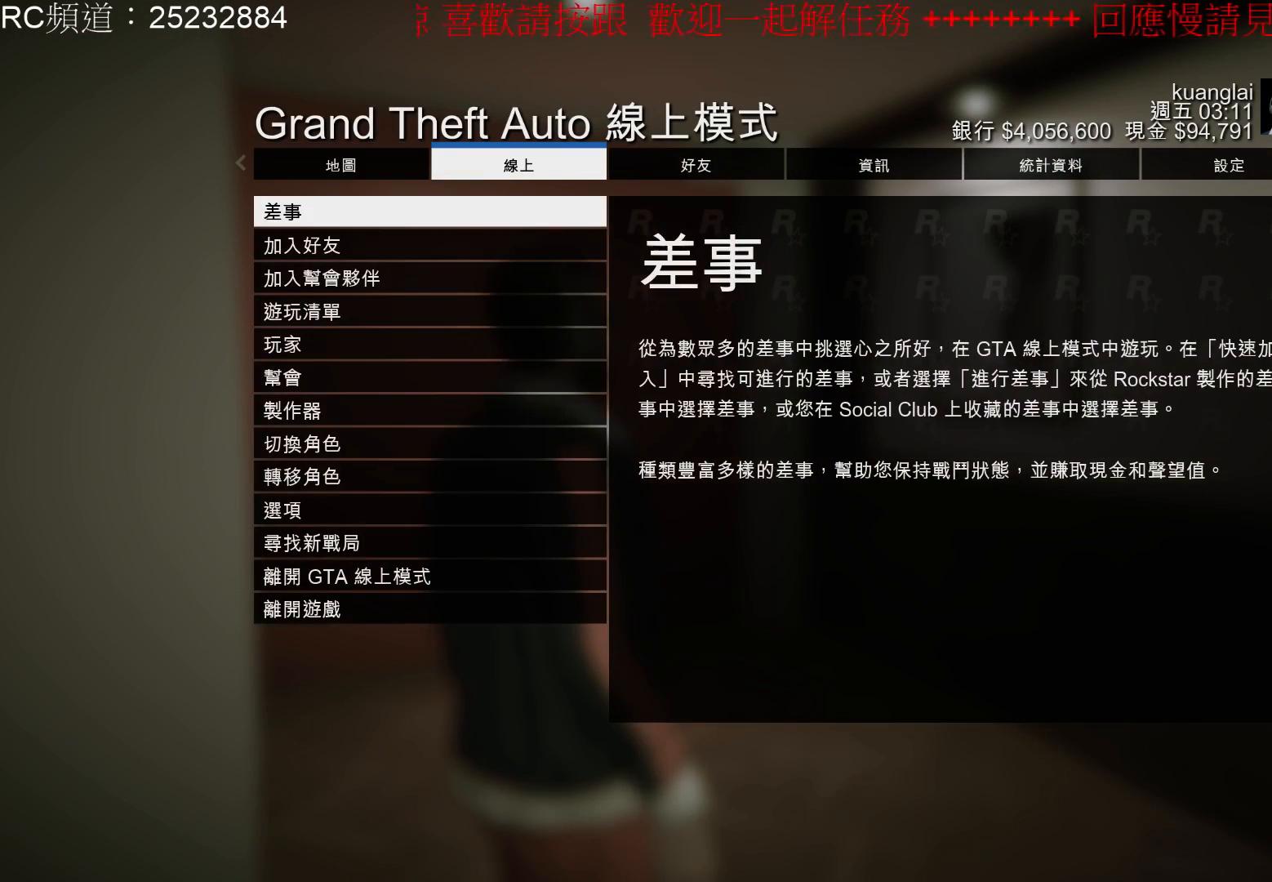
{"buttons": [], "left_stick": "center", "right_stick": "center", "events": [[33, "B", "up"]]}
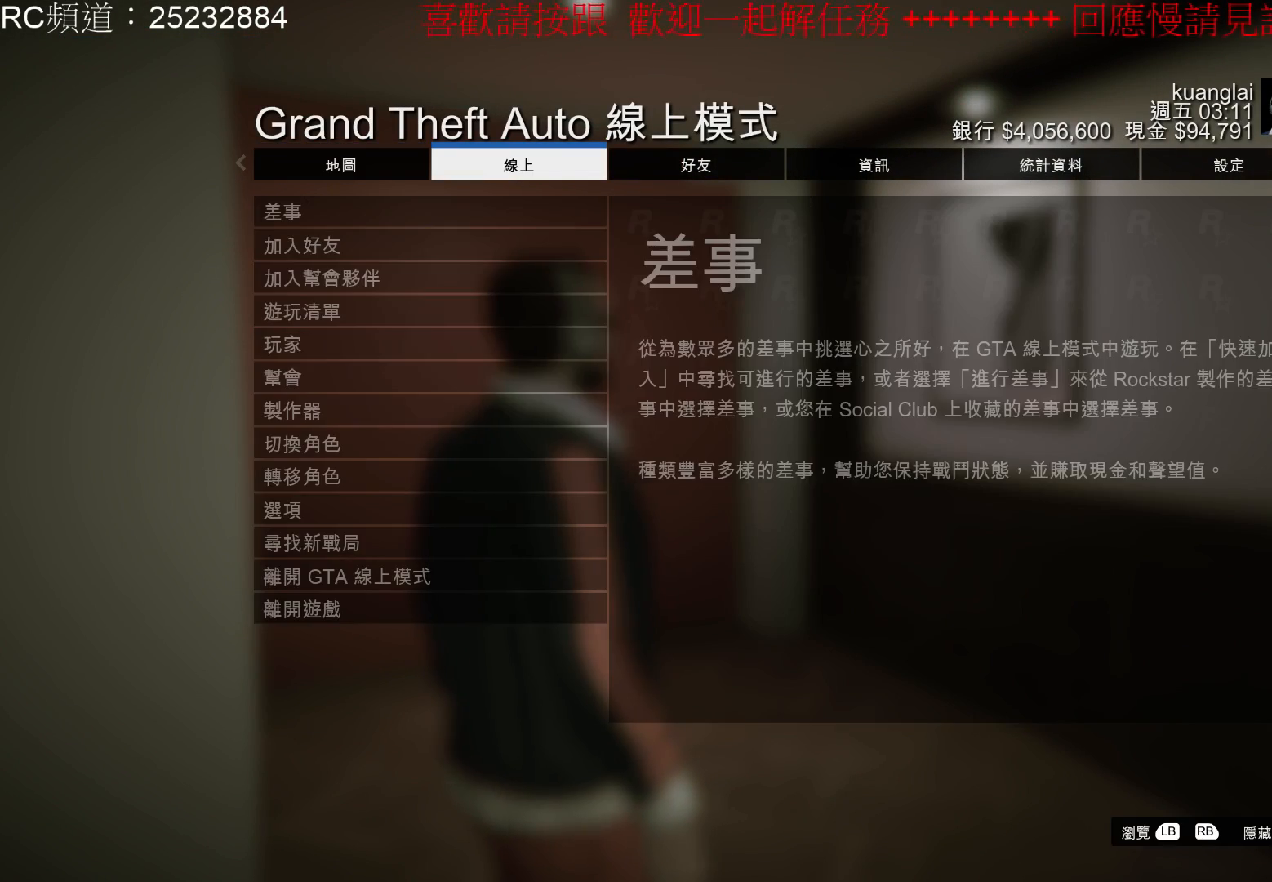
{"buttons": [], "left_stick": "center", "right_stick": "center", "events": [[67, "B", "down"], [167, "B", "up"]]}
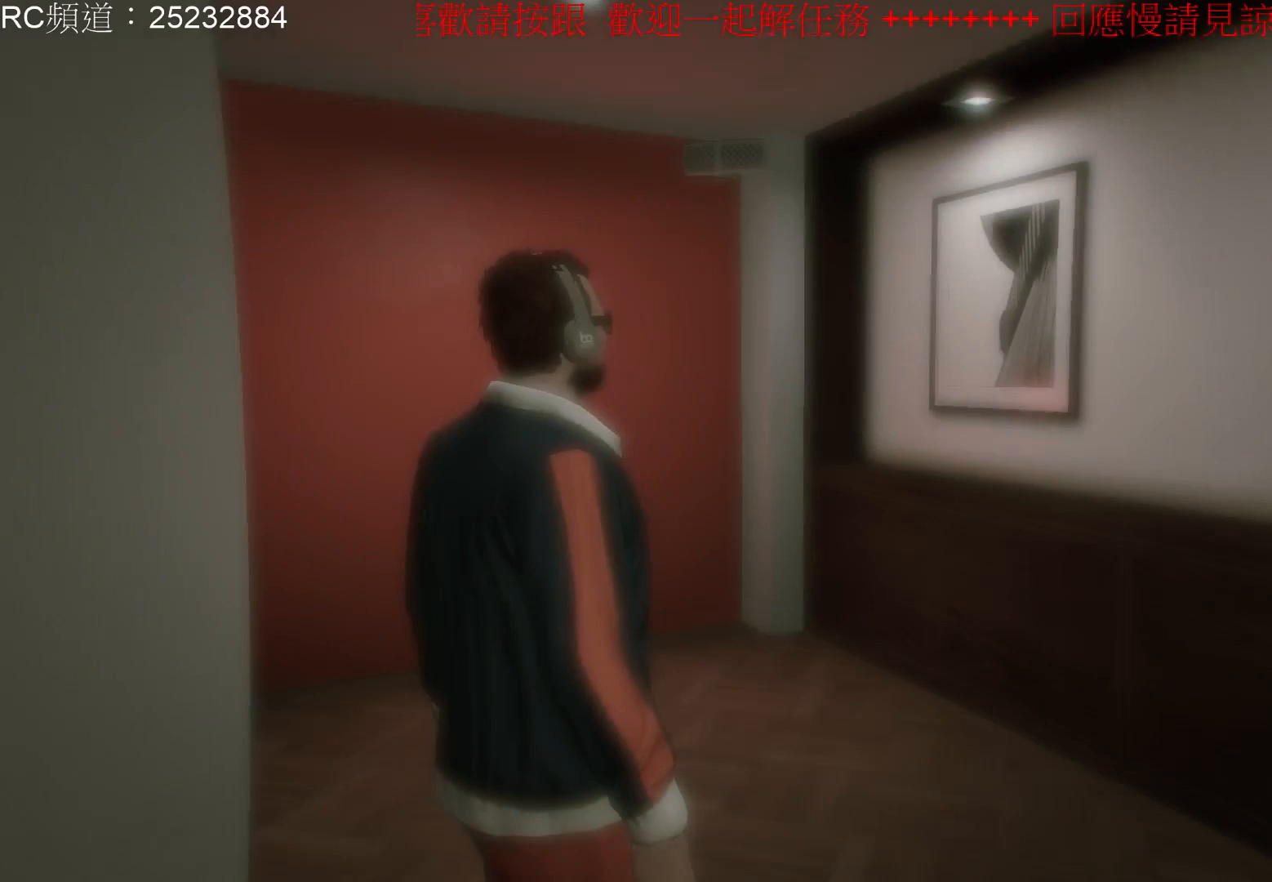
{"buttons": [], "left_stick": "center", "right_stick": "center", "events": []}
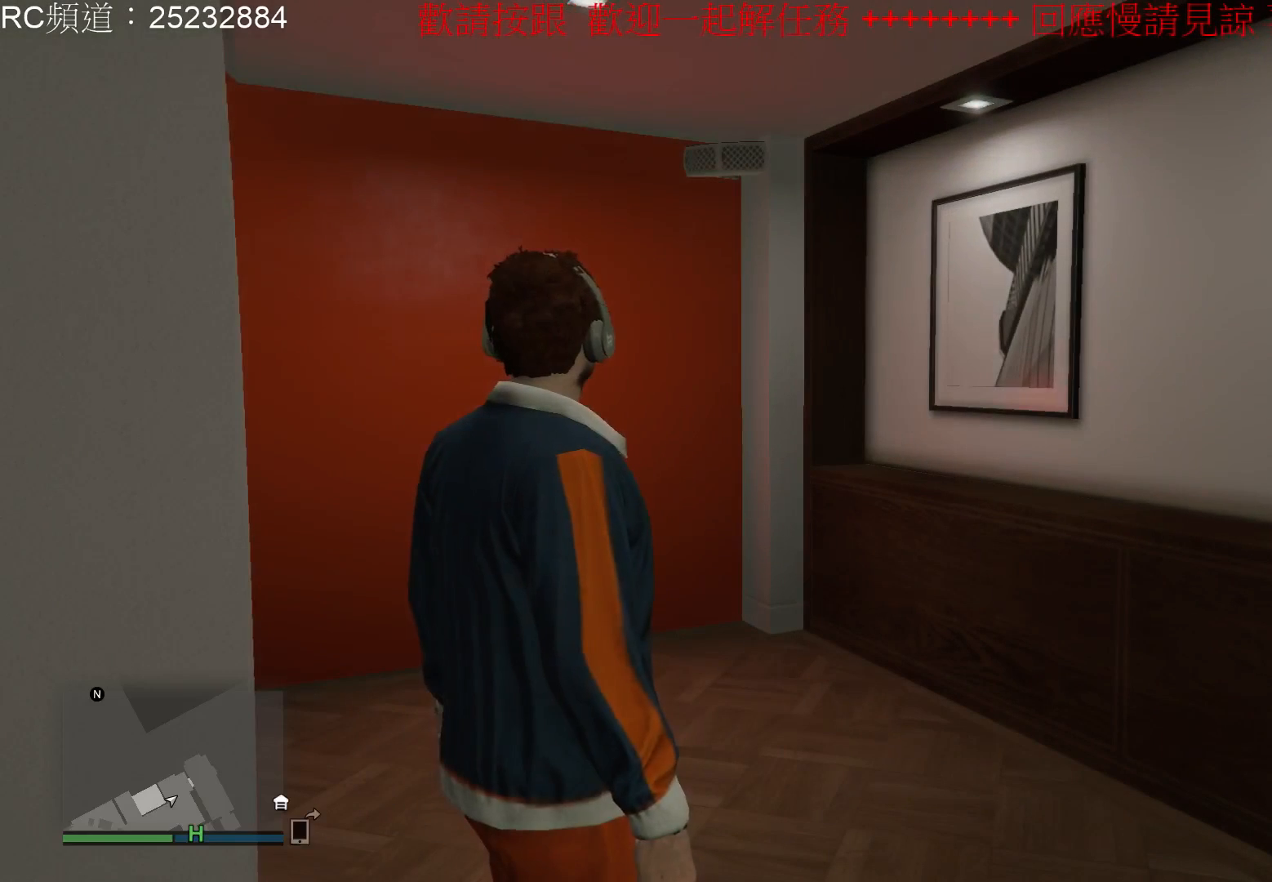
{"buttons": [], "left_stick": "center", "right_stick": "center", "events": [[167, "START", "down"], [367, "START", "up"]]}
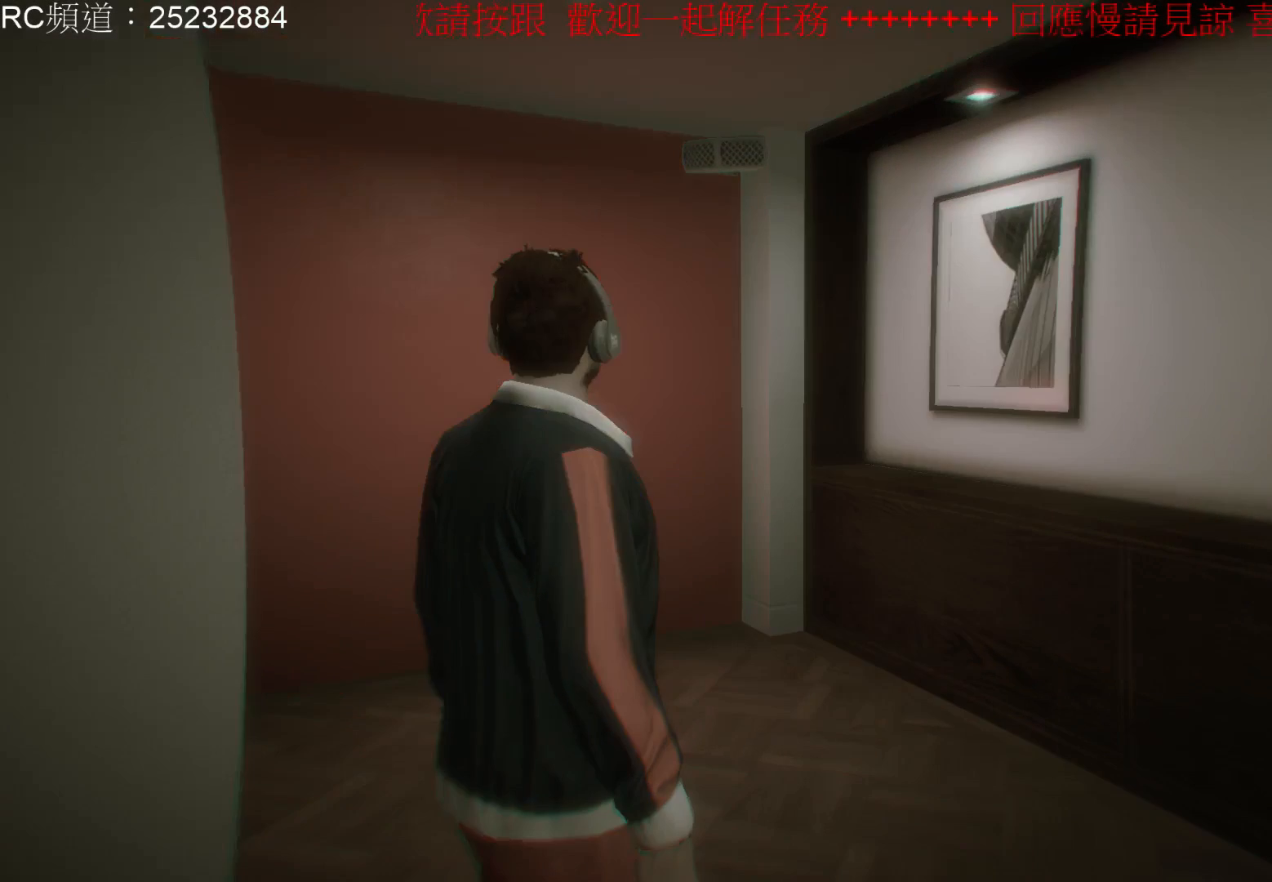
{"buttons": [], "left_stick": "center", "right_stick": "center", "events": []}
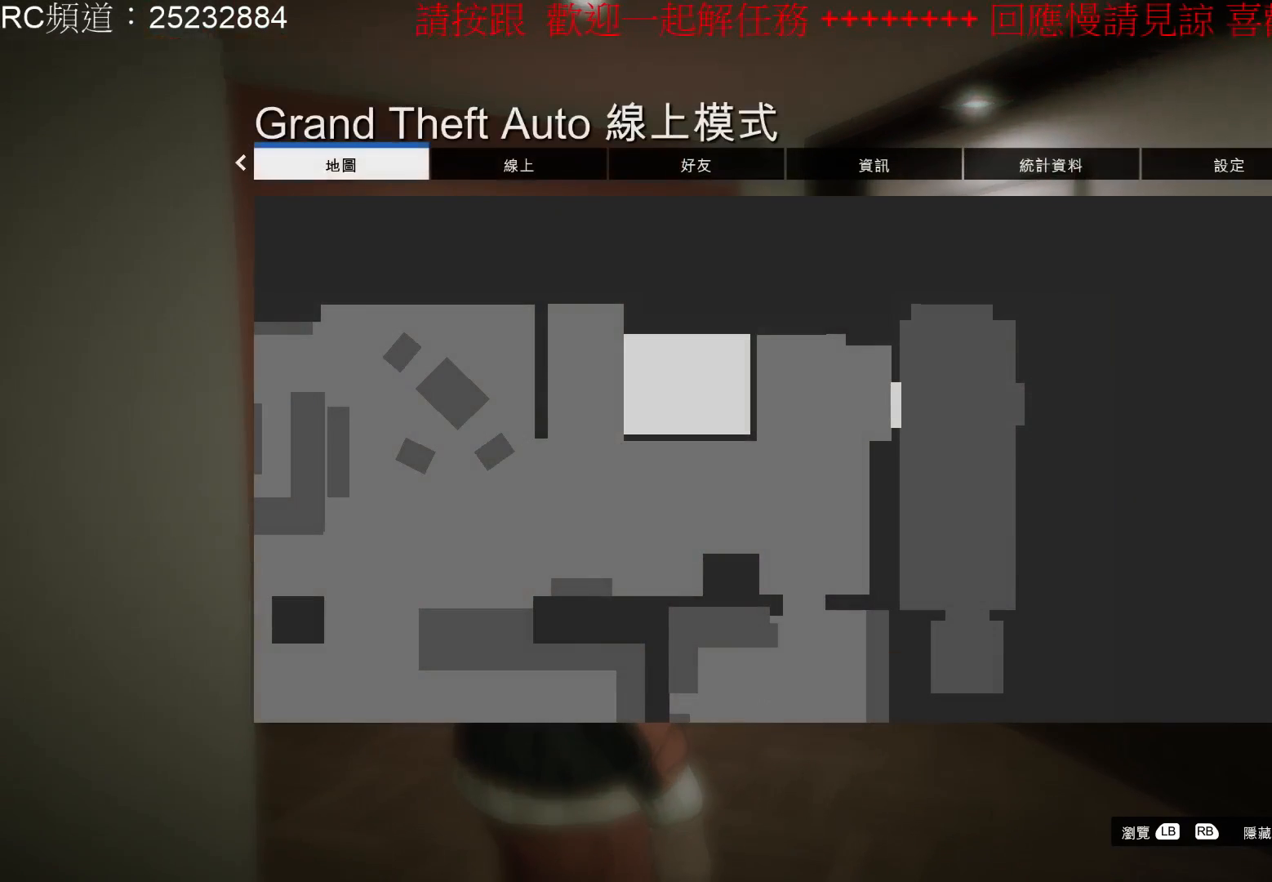
{"buttons": ["DPAD_RIGHT"], "left_stick": "center", "right_stick": "center", "events": [[467, "DPAD_RIGHT", "down"]]}
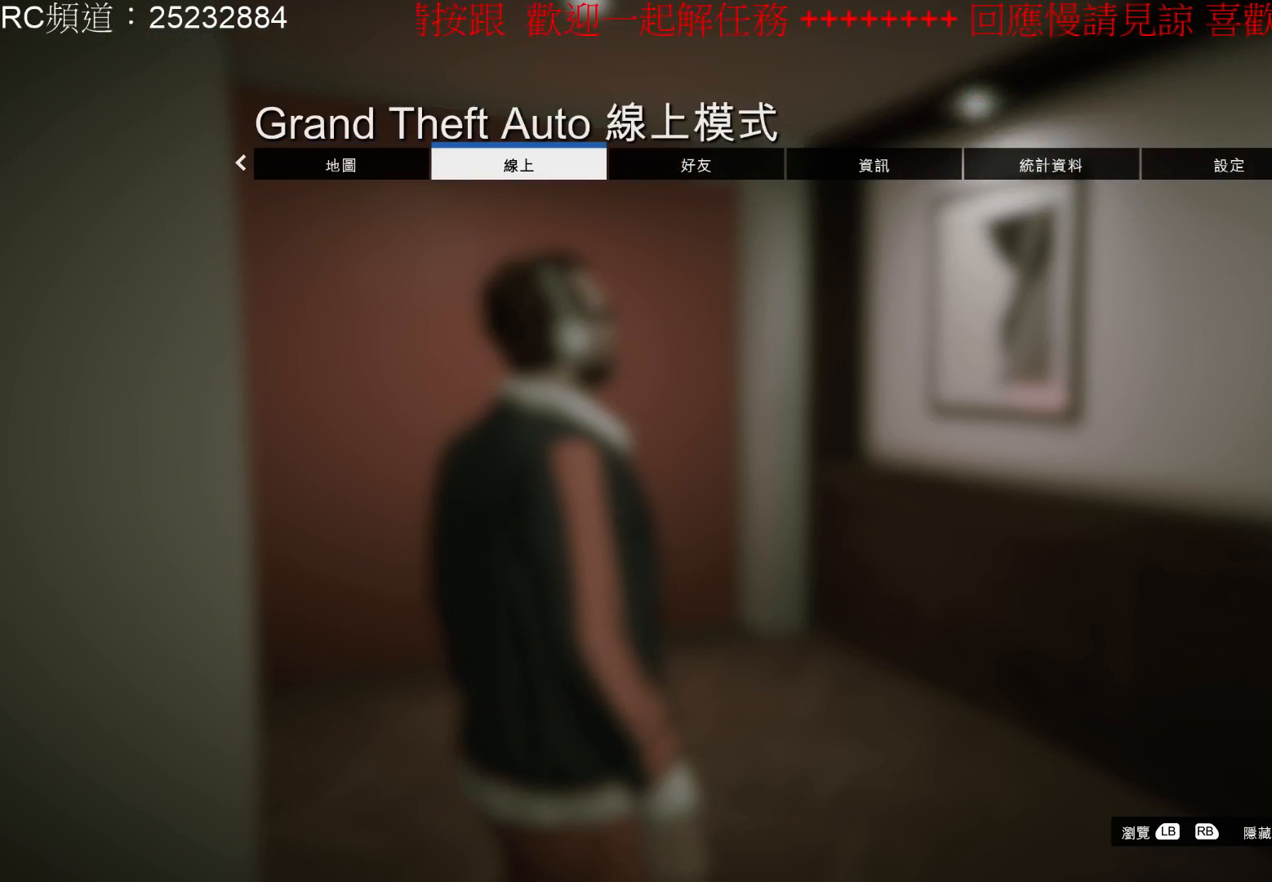
{"buttons": [], "left_stick": "center", "right_stick": "center", "events": [[67, "DPAD_RIGHT", "up"]]}
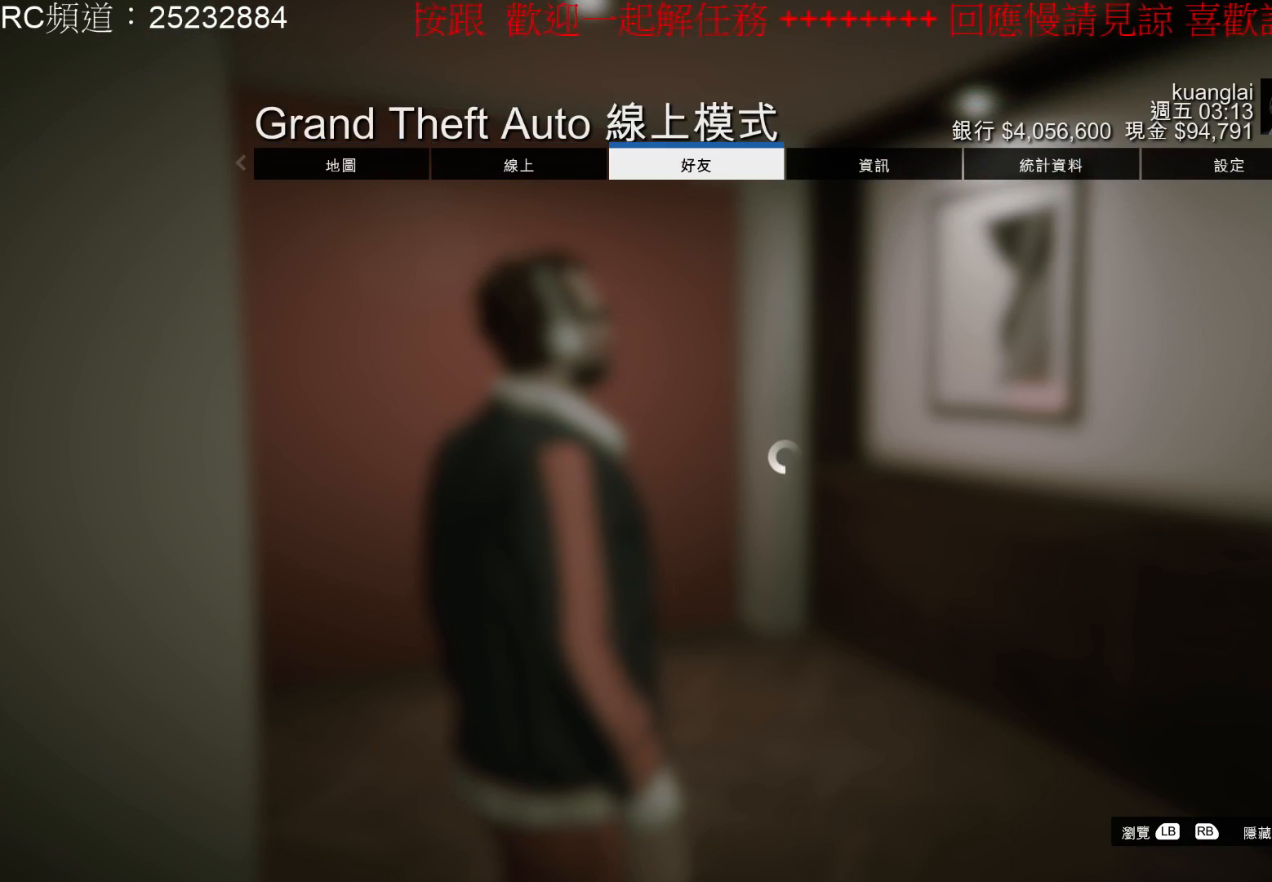
{"buttons": [], "left_stick": "center", "right_stick": "center", "events": [[100, "A", "down"], [233, "A", "up"]]}
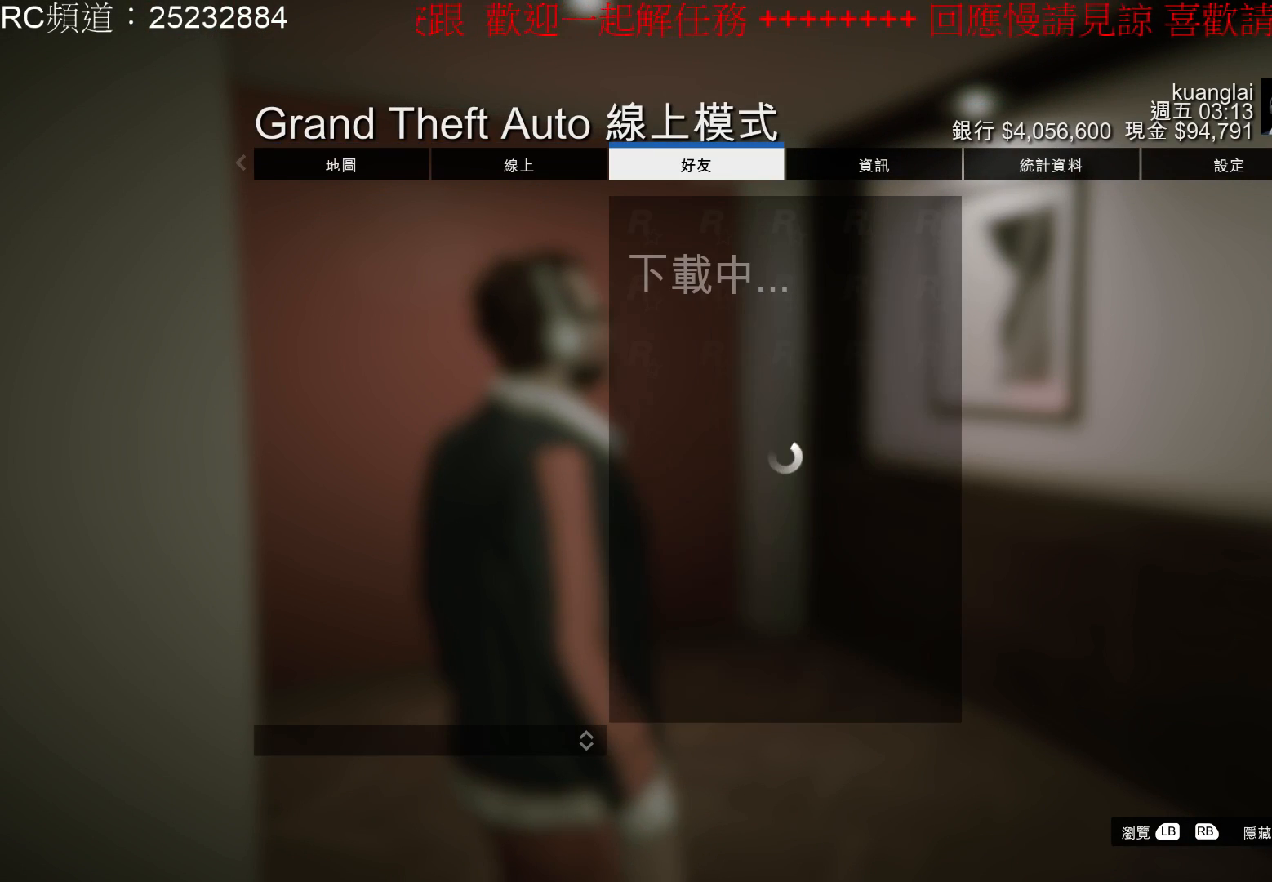
{"buttons": [], "left_stick": "center", "right_stick": "center", "events": []}
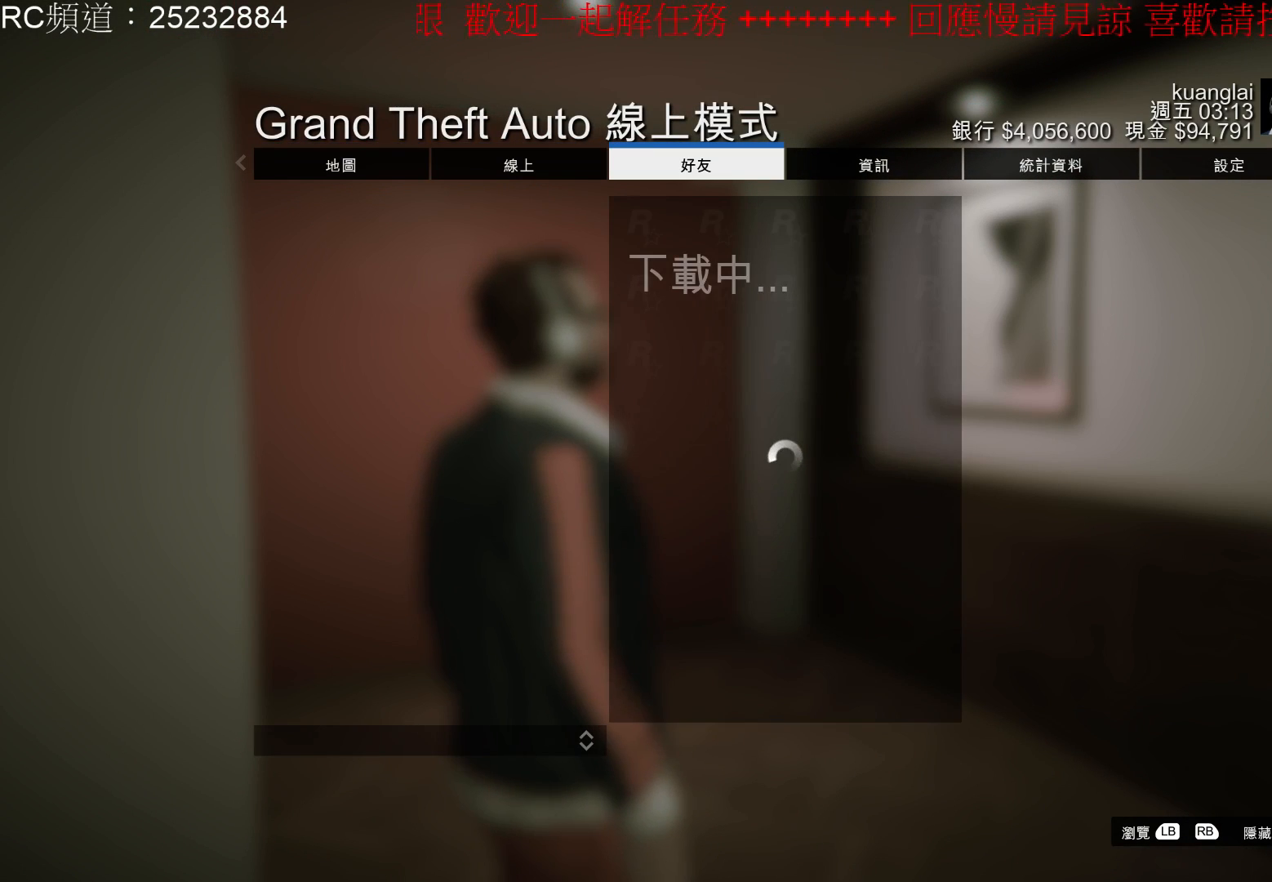
{"buttons": [], "left_stick": "center", "right_stick": "center", "events": [[67, "A", "down"], [167, "A", "up"]]}